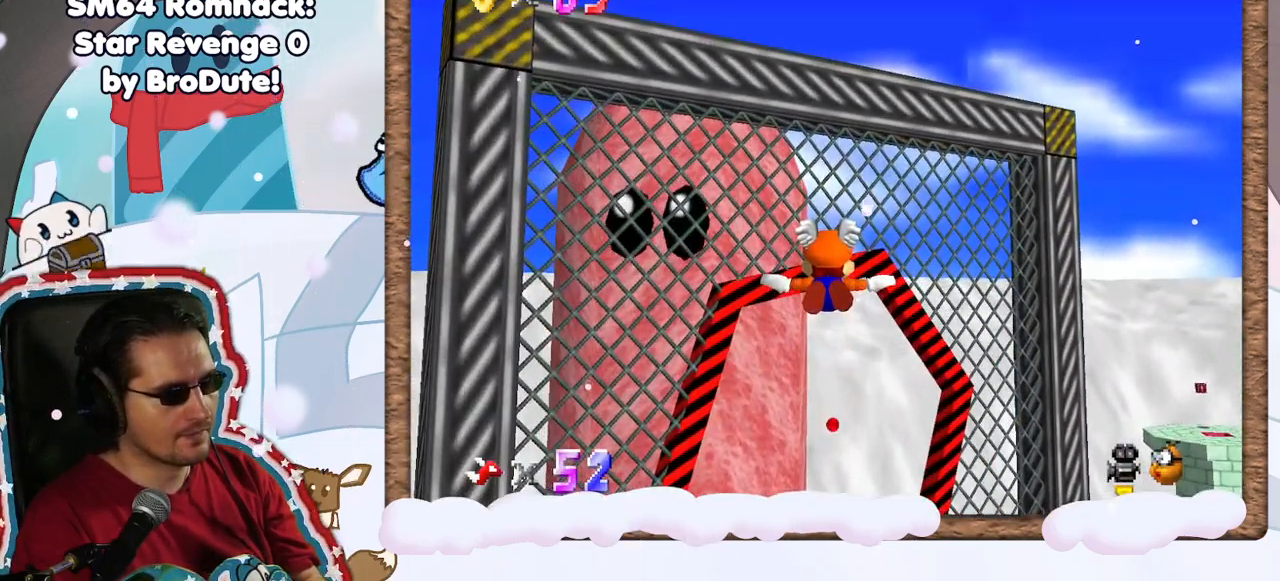
Gameplay with a controller (Nintendo layout); each line is a JSON object with the inputs held at the frame after it (dt_ms = milliseconds from this image to that frame). "events" lists button and stick changes between this image and that frame as [ms after this image, input, new state], when the widget could be followed in between. Not read: L3 R3.
{"dt_ms": 500, "buttons": [], "left_stick": "center", "events": [[433, "left_stick", "center"]]}
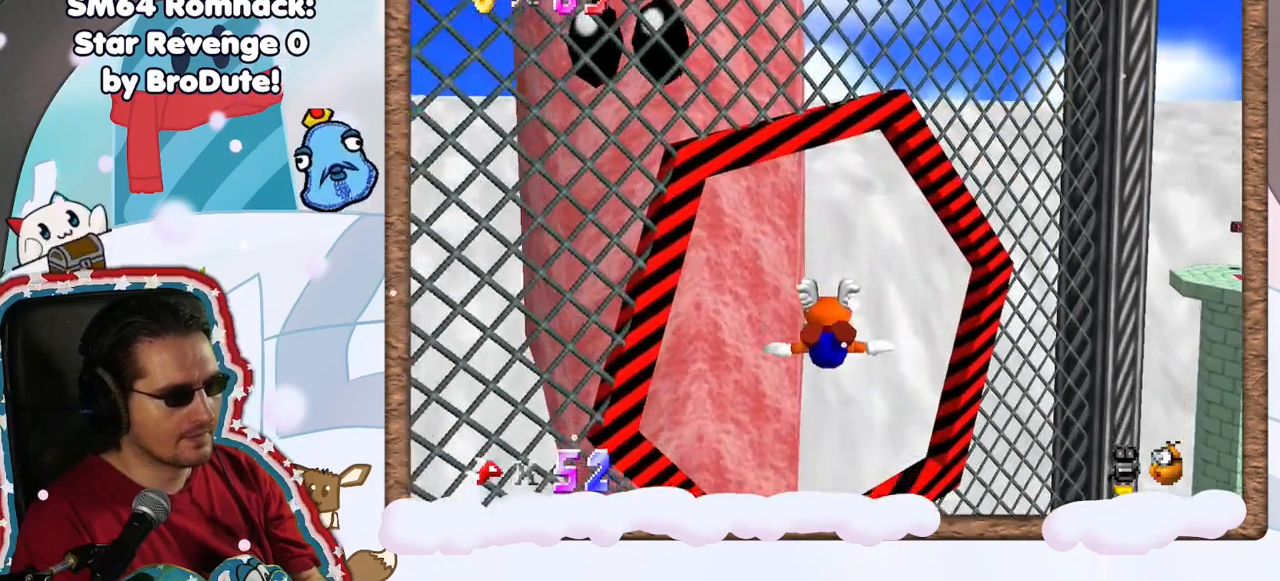
{"dt_ms": 500, "buttons": [], "left_stick": "center", "events": []}
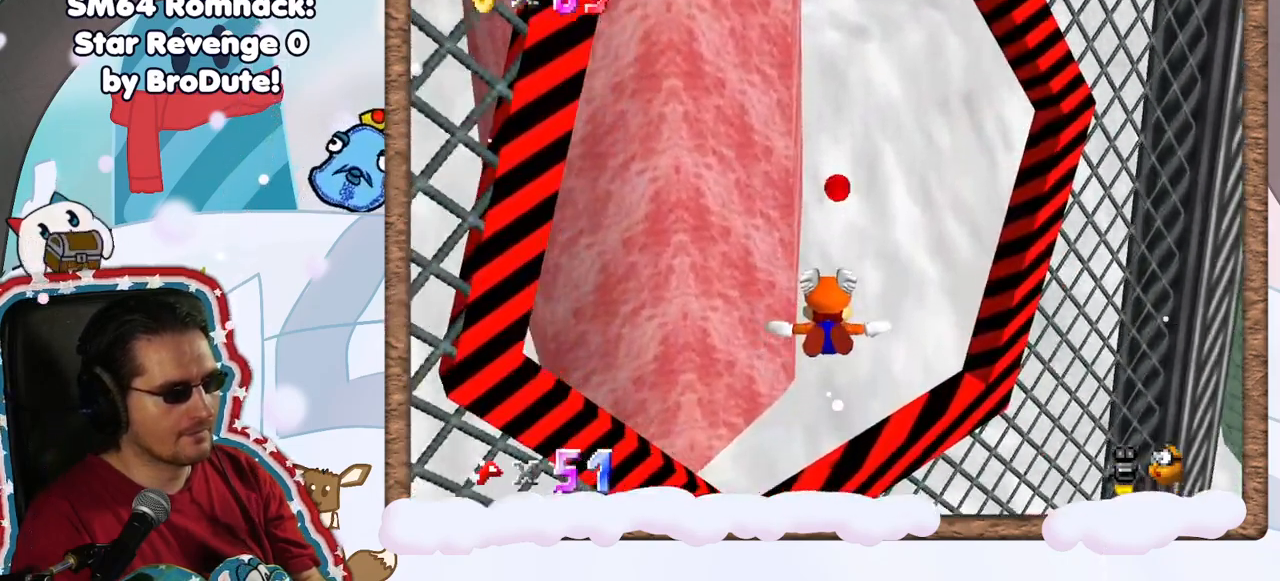
{"dt_ms": 500, "buttons": [], "left_stick": "up-right", "events": [[100, "left_stick", "up-right"], [350, "left_stick", "center"], [400, "left_stick", "up-right"]]}
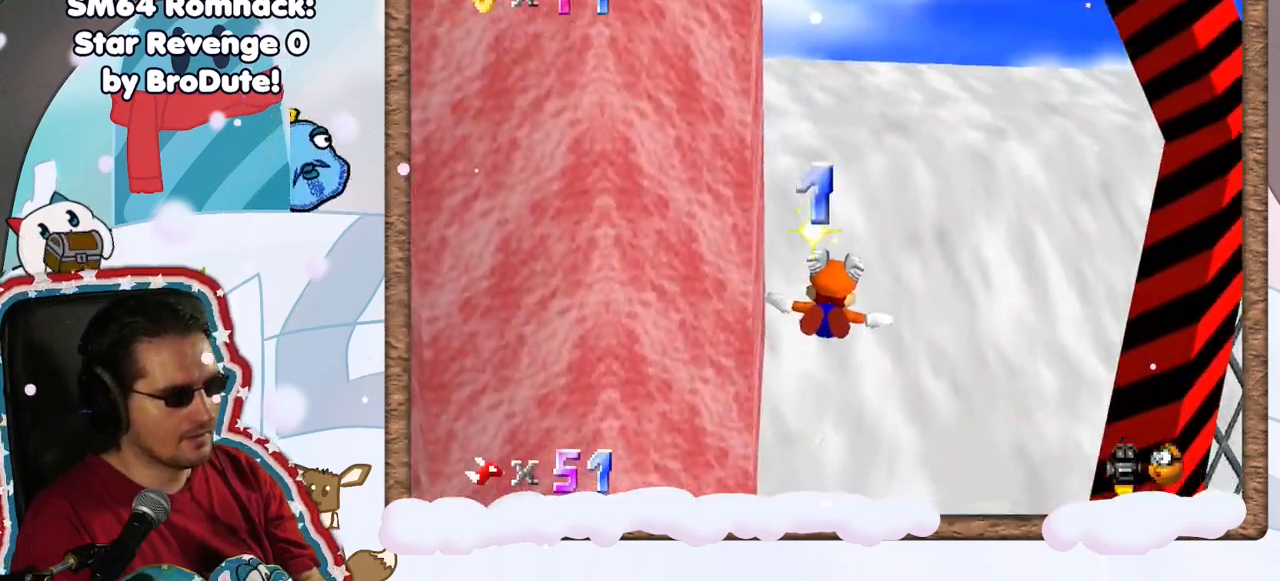
{"dt_ms": 500, "buttons": [], "left_stick": "right", "events": [[450, "left_stick", "right"]]}
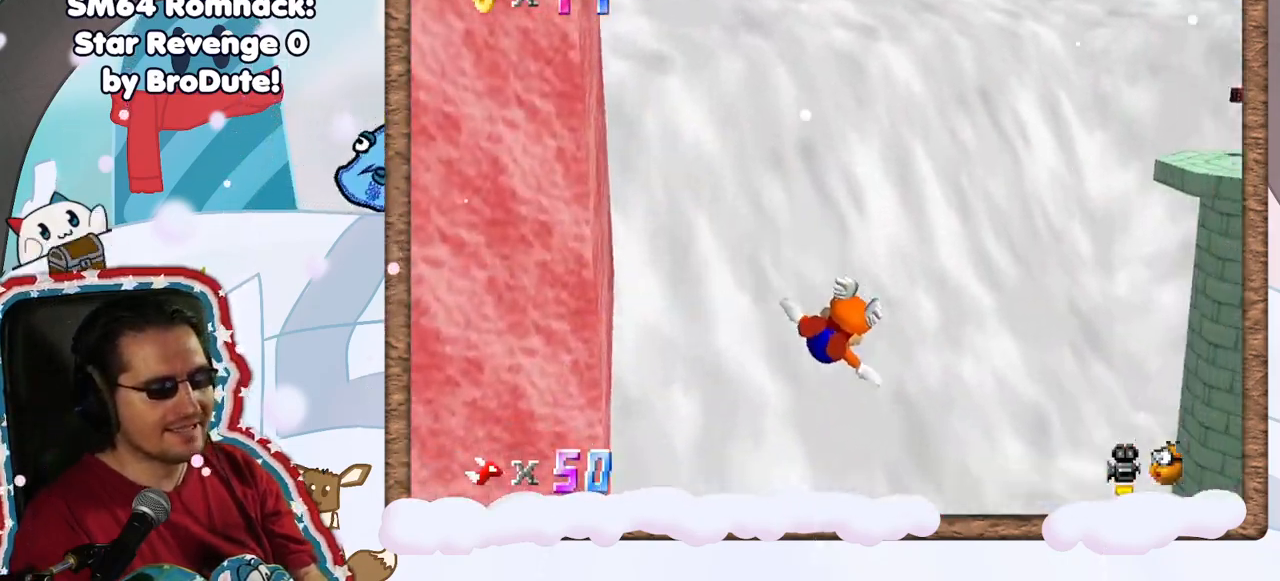
{"dt_ms": 500, "buttons": [], "left_stick": "right", "events": [[350, "left_stick", "down-right"], [450, "left_stick", "center"], [500, "left_stick", "right"]]}
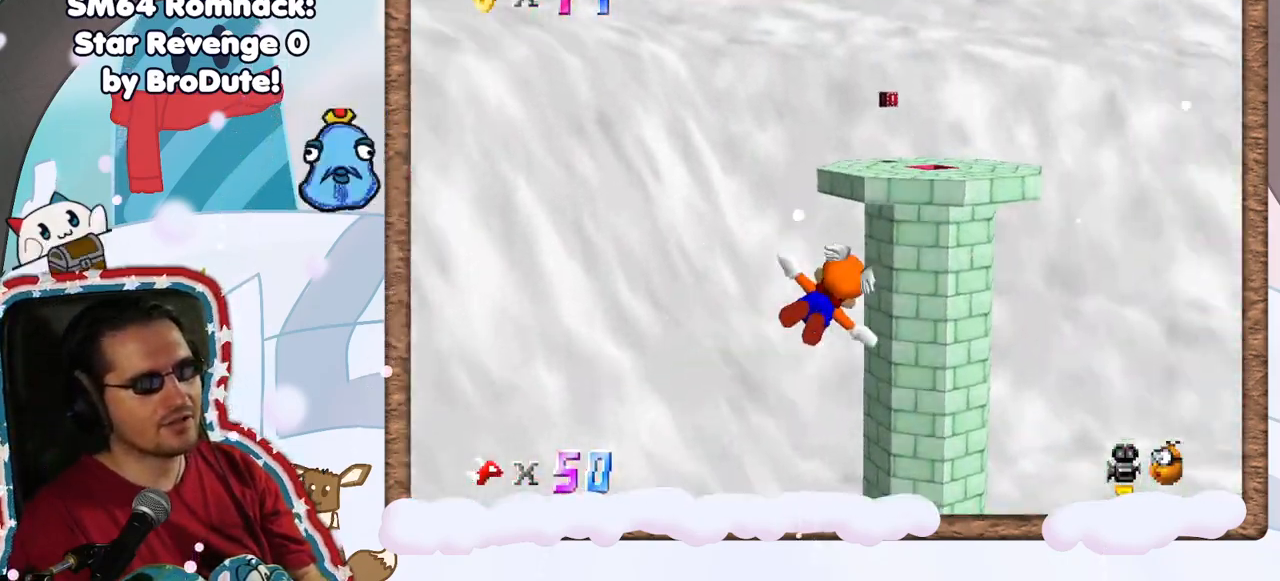
{"dt_ms": 500, "buttons": [], "left_stick": "up-right", "events": [[183, "left_stick", "up-right"]]}
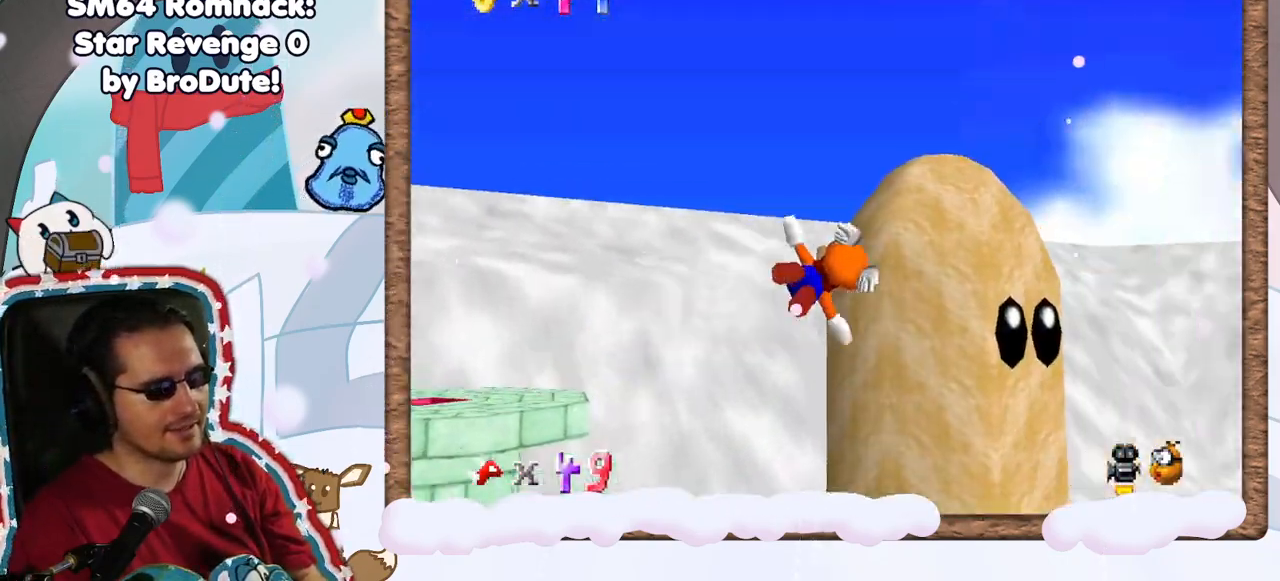
{"dt_ms": 500, "buttons": [], "left_stick": "up", "events": [[150, "left_stick", "up"]]}
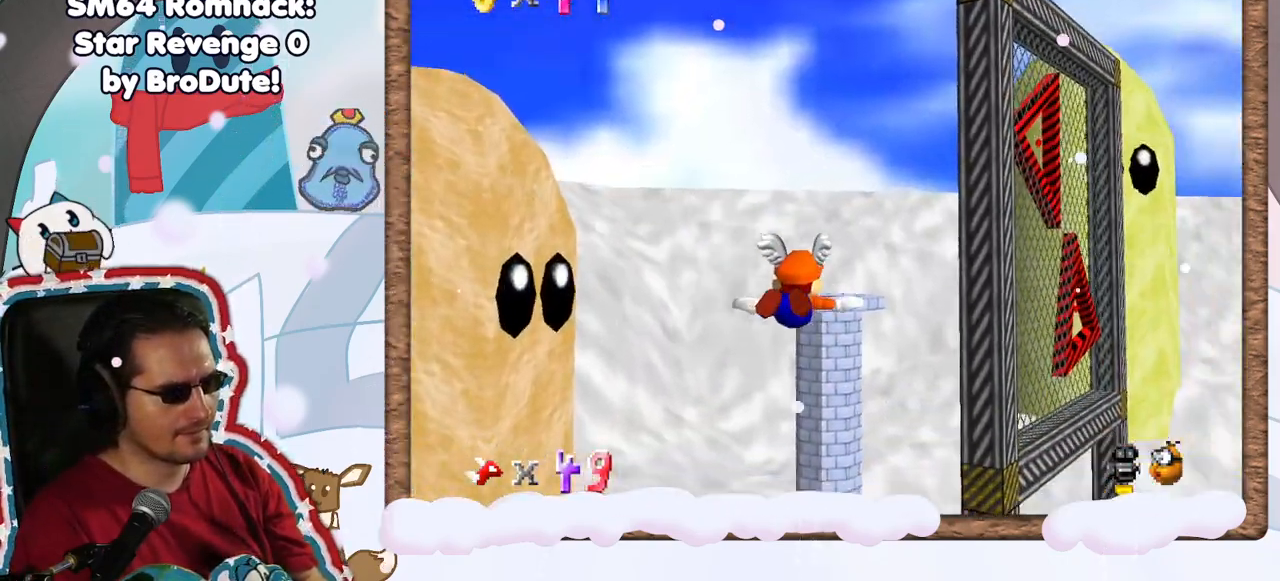
{"dt_ms": 500, "buttons": [], "left_stick": "right", "events": [[83, "left_stick", "center"], [217, "left_stick", "down-right"], [350, "left_stick", "right"]]}
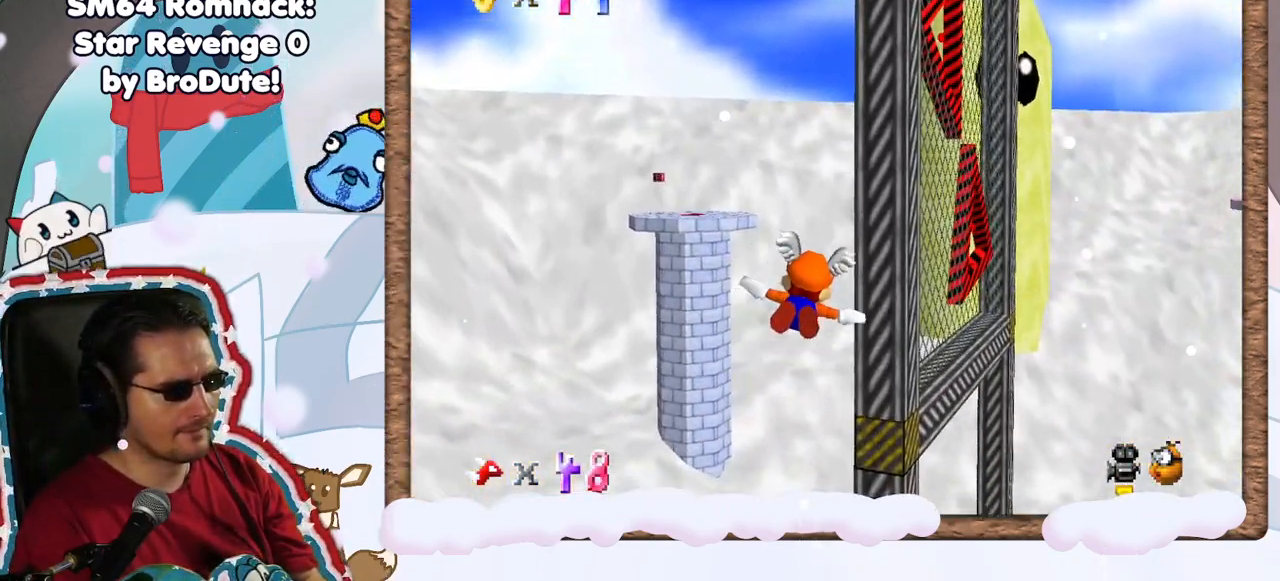
{"dt_ms": 500, "buttons": [], "left_stick": "up-right", "events": [[100, "left_stick", "up-right"]]}
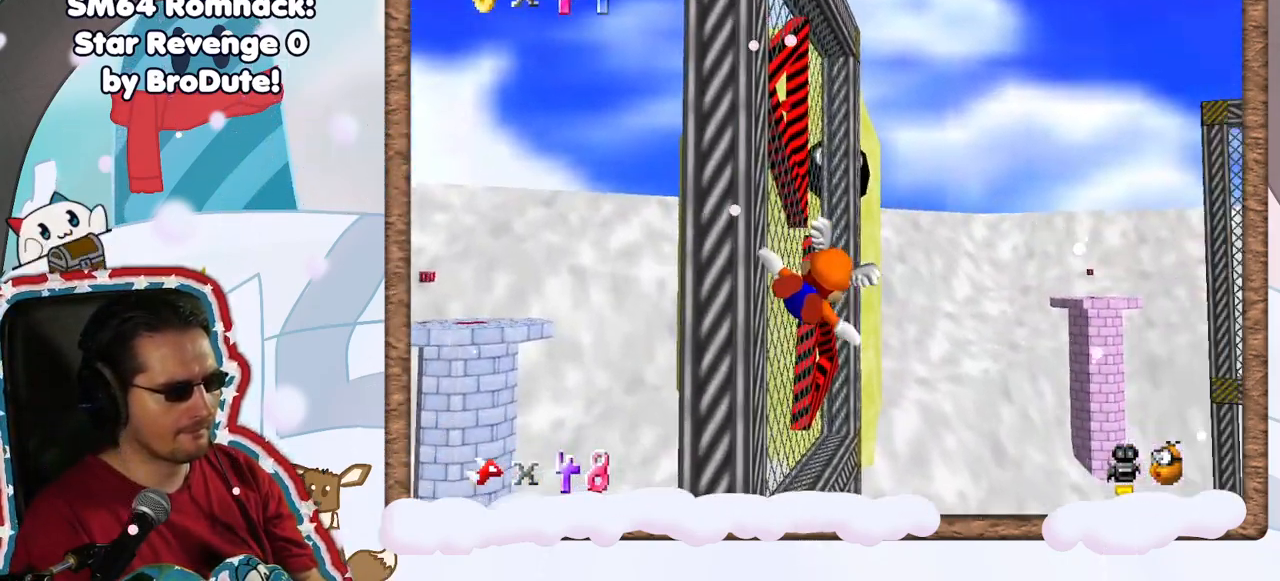
{"dt_ms": 500, "buttons": [], "left_stick": "up-right", "events": [[17, "left_stick", "center"], [333, "left_stick", "up"], [450, "left_stick", "up-right"]]}
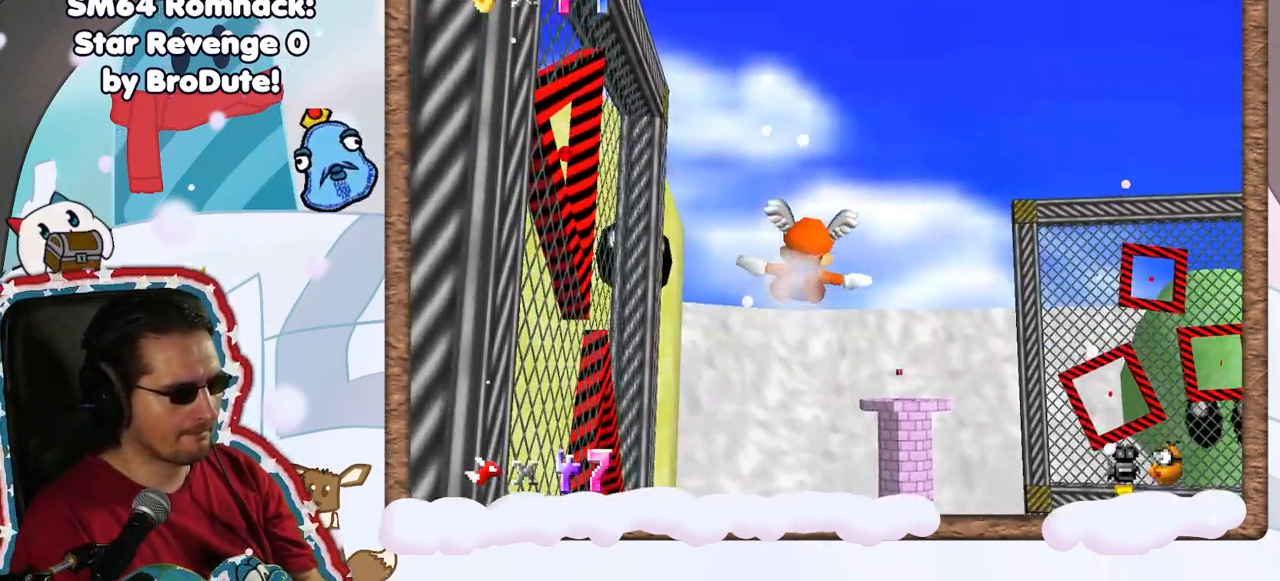
{"dt_ms": 500, "buttons": [], "left_stick": "up-right", "events": []}
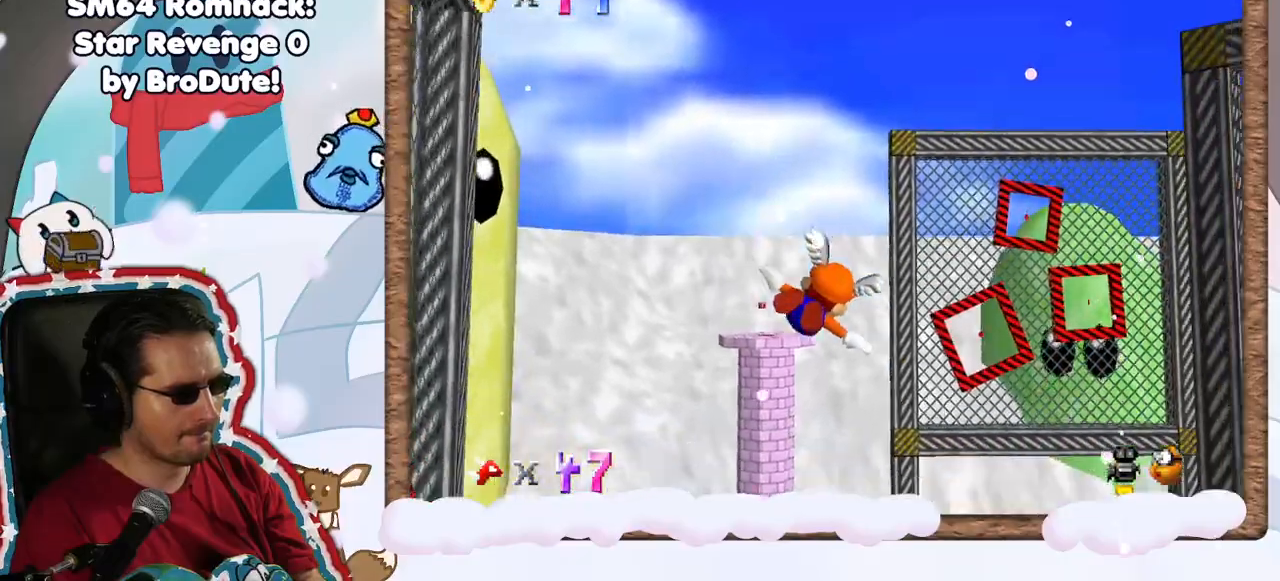
{"dt_ms": 500, "buttons": [], "left_stick": "center", "events": [[83, "left_stick", "center"]]}
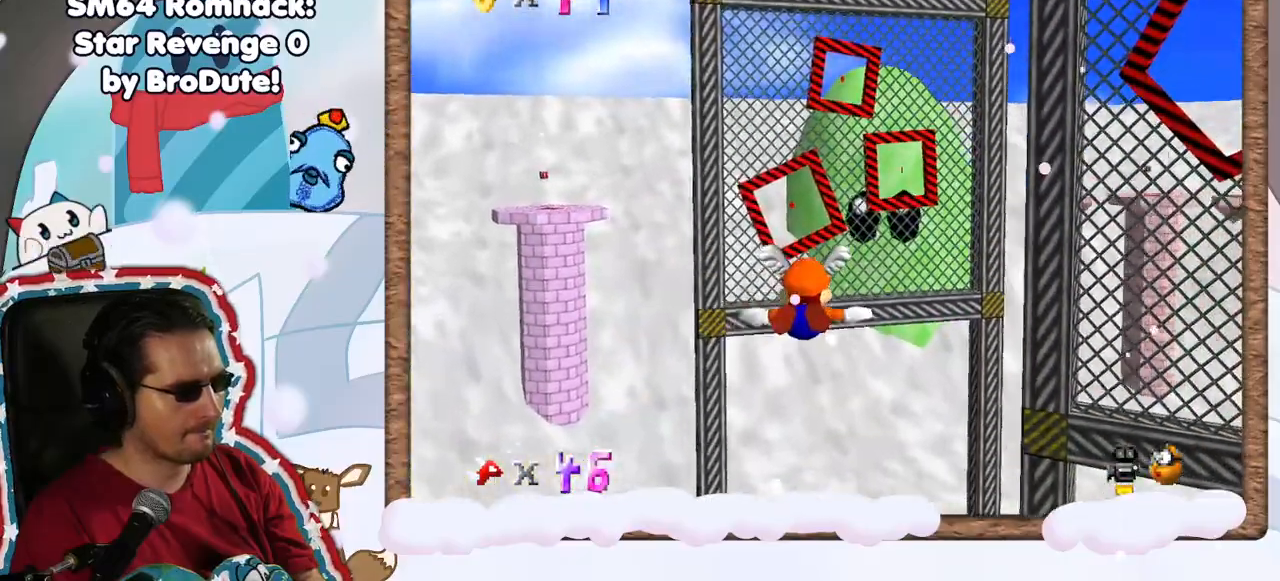
{"dt_ms": 500, "buttons": [], "left_stick": "up", "events": [[167, "left_stick", "up"]]}
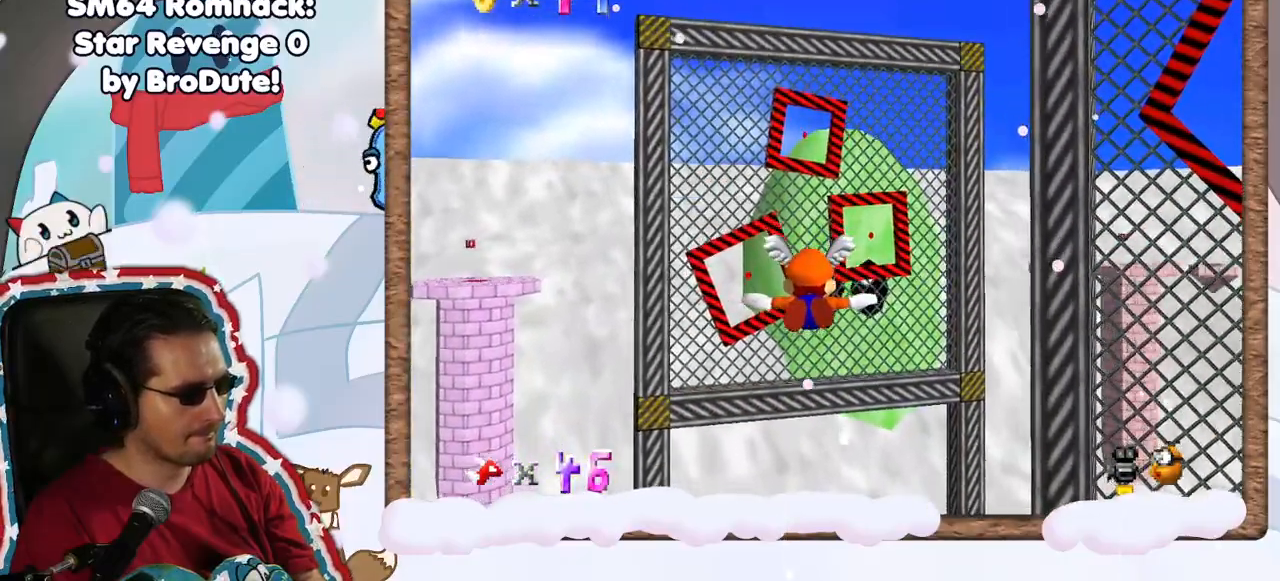
{"dt_ms": 500, "buttons": [], "left_stick": "center", "events": [[200, "left_stick", "center"]]}
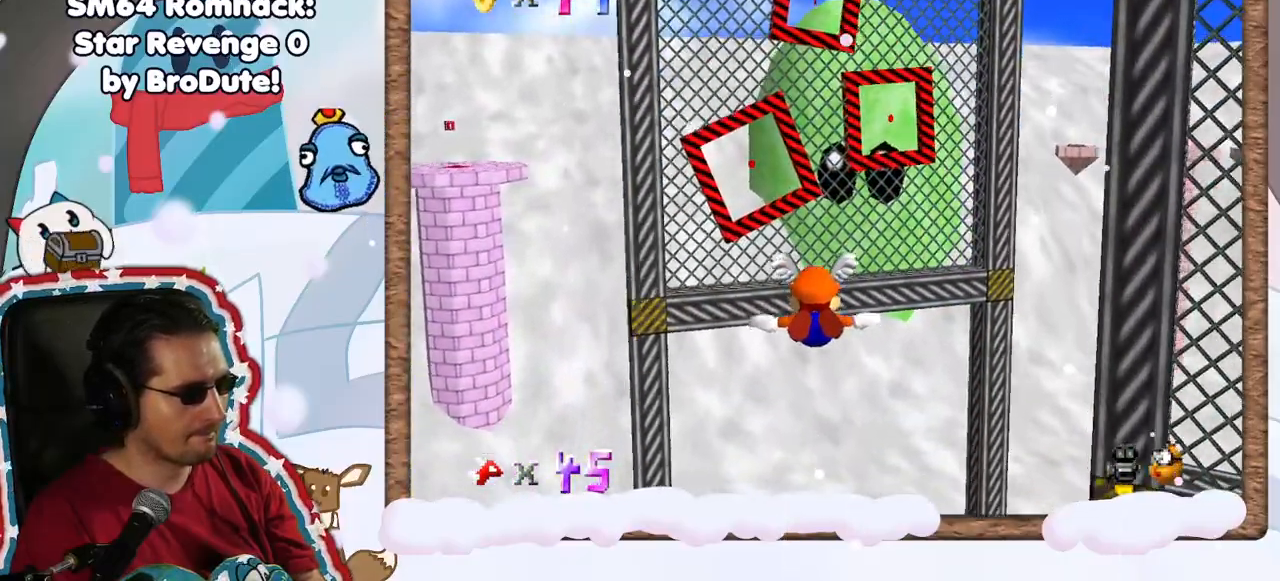
{"dt_ms": 500, "buttons": [], "left_stick": "up-left", "events": [[267, "left_stick", "up-left"]]}
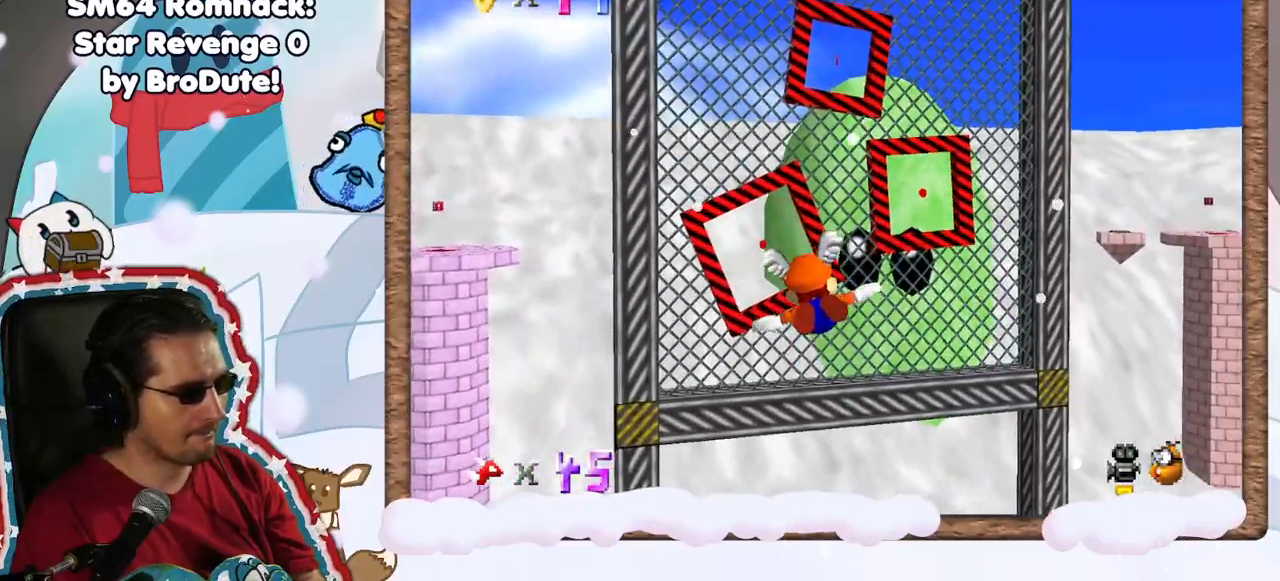
{"dt_ms": 500, "buttons": [], "left_stick": "up", "events": [[83, "left_stick", "center"], [383, "left_stick", "up"]]}
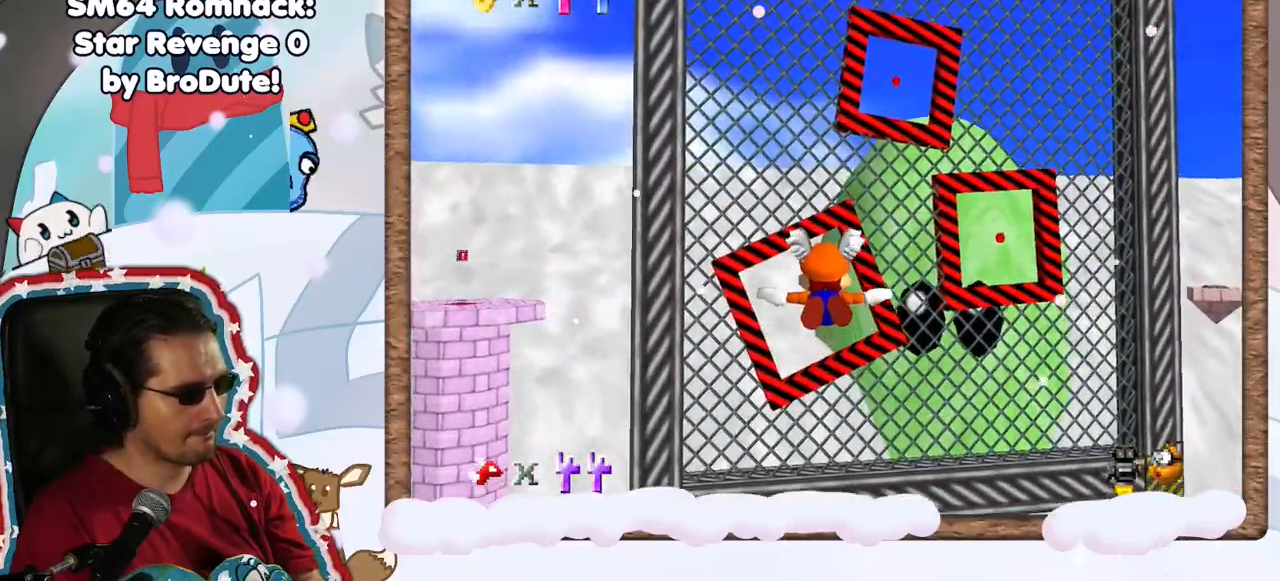
{"dt_ms": 500, "buttons": [], "left_stick": "center", "events": [[400, "left_stick", "center"]]}
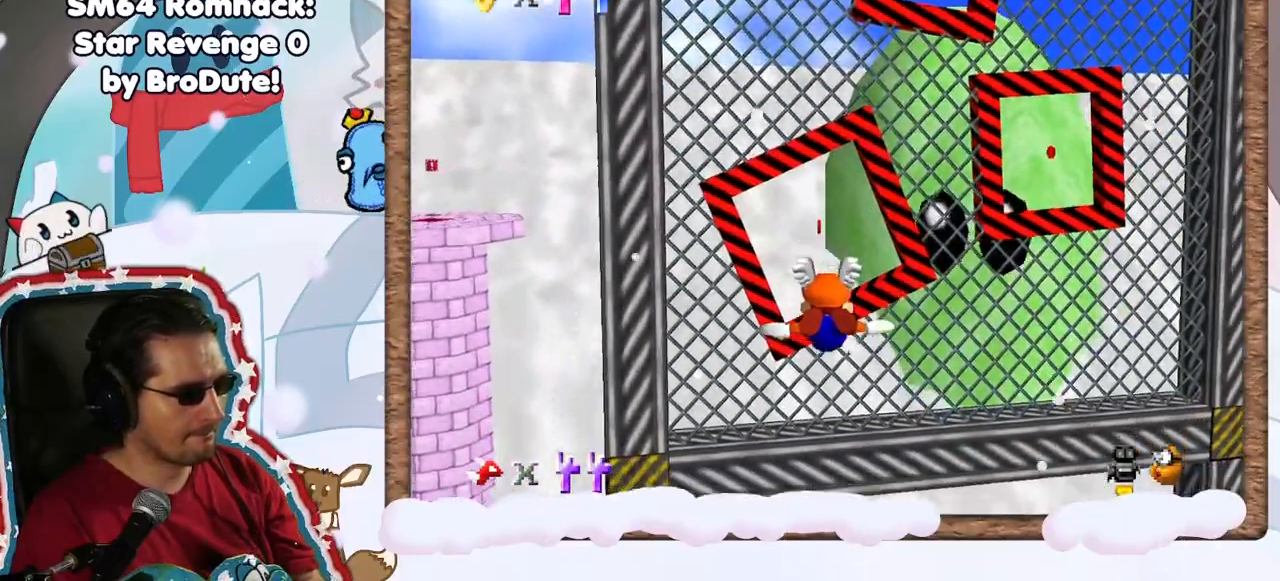
{"dt_ms": 500, "buttons": [], "left_stick": "up", "events": [[217, "left_stick", "up"], [350, "left_stick", "center"], [483, "left_stick", "up"]]}
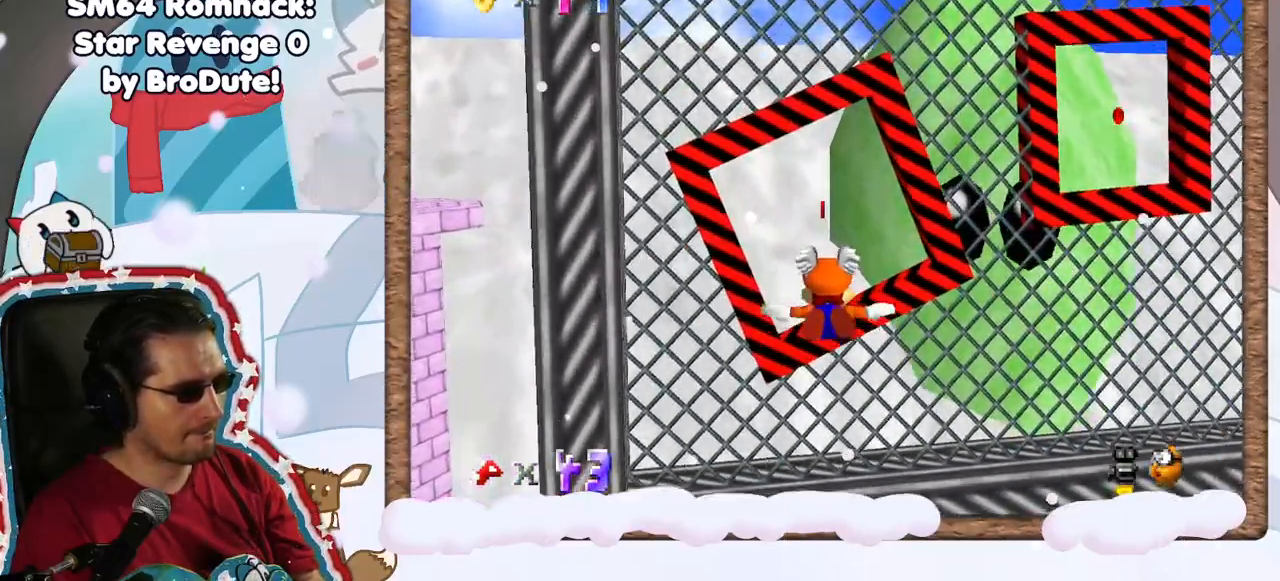
{"dt_ms": 500, "buttons": [], "left_stick": "up", "events": [[117, "left_stick", "center"], [183, "left_stick", "up"], [350, "DPAD_UP", "down"], [450, "DPAD_UP", "up"]]}
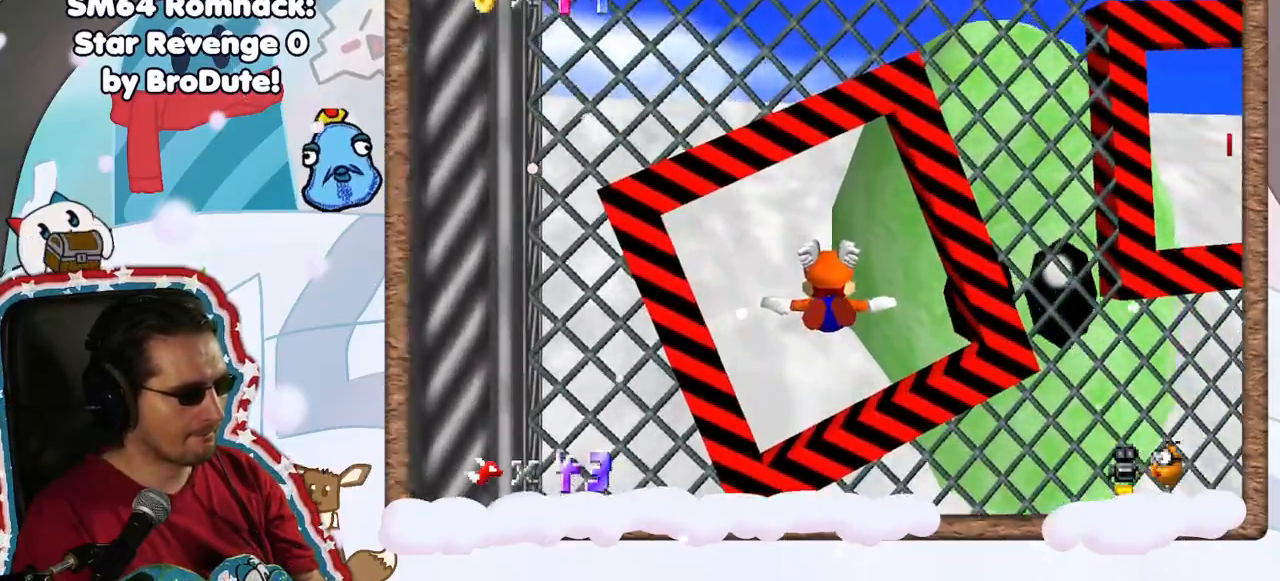
{"dt_ms": 500, "buttons": [], "left_stick": "up", "events": [[117, "left_stick", "center"], [433, "left_stick", "up"]]}
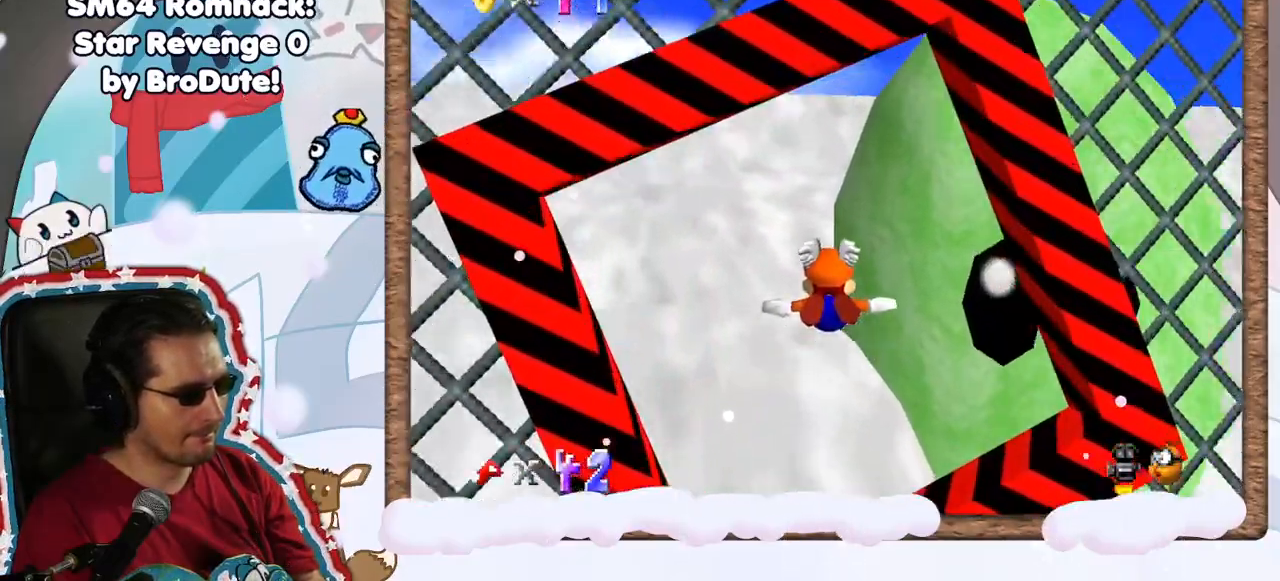
{"dt_ms": 500, "buttons": [], "left_stick": "left", "events": [[467, "left_stick", "left"]]}
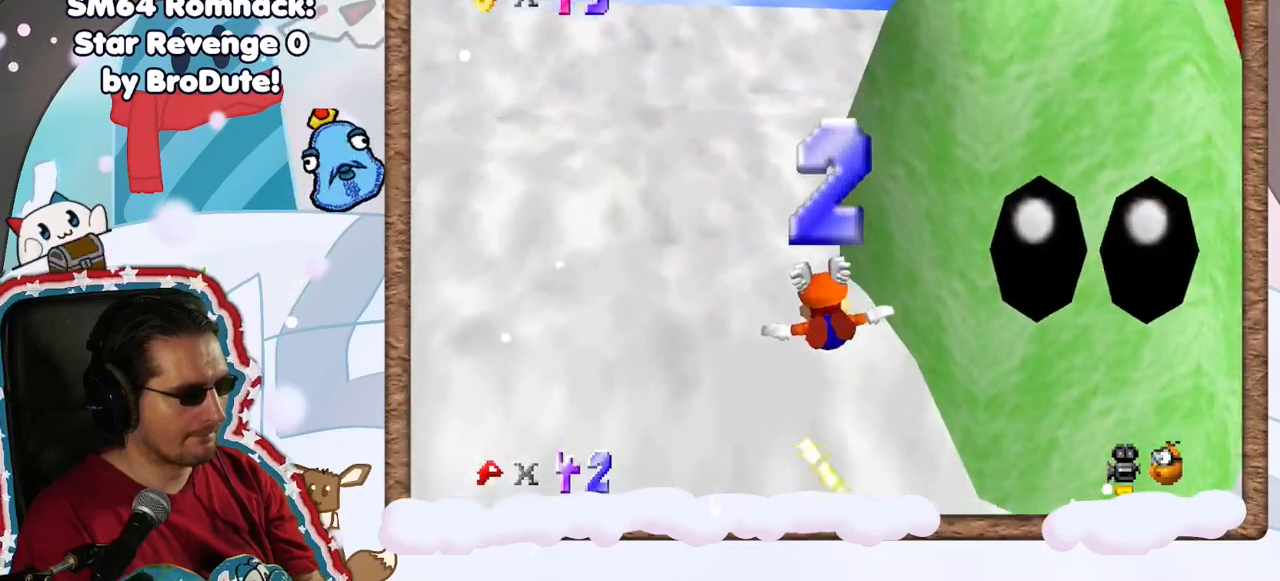
{"dt_ms": 500, "buttons": [], "left_stick": "left", "events": []}
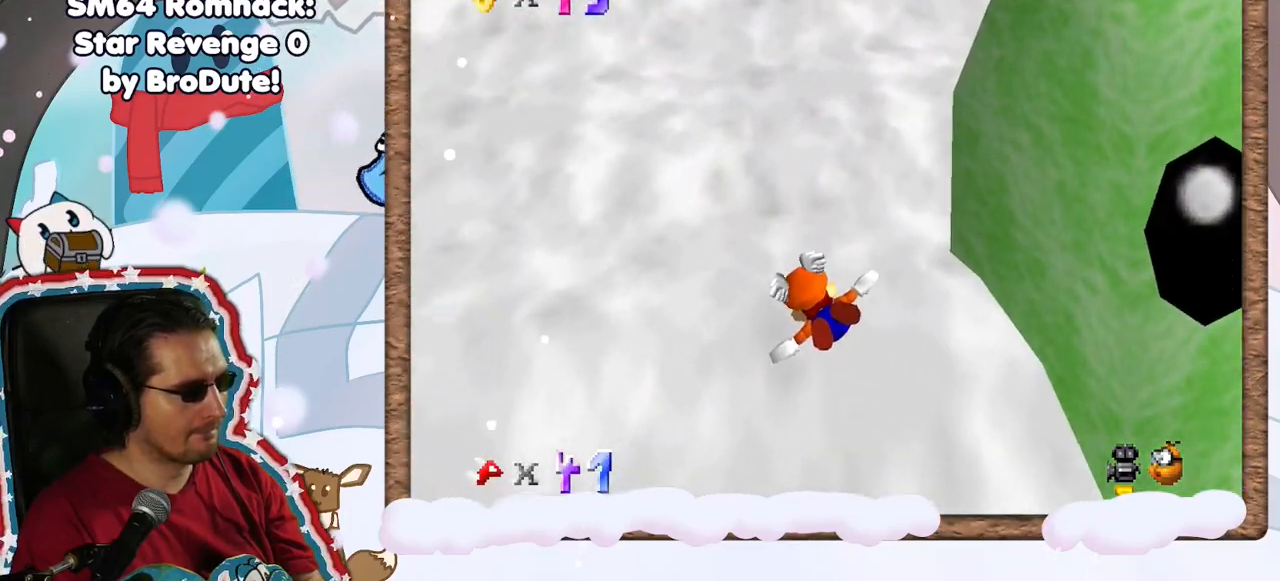
{"dt_ms": 500, "buttons": [], "left_stick": "center", "events": [[50, "DPAD_RIGHT", "down"], [150, "DPAD_RIGHT", "up"], [333, "left_stick", "center"]]}
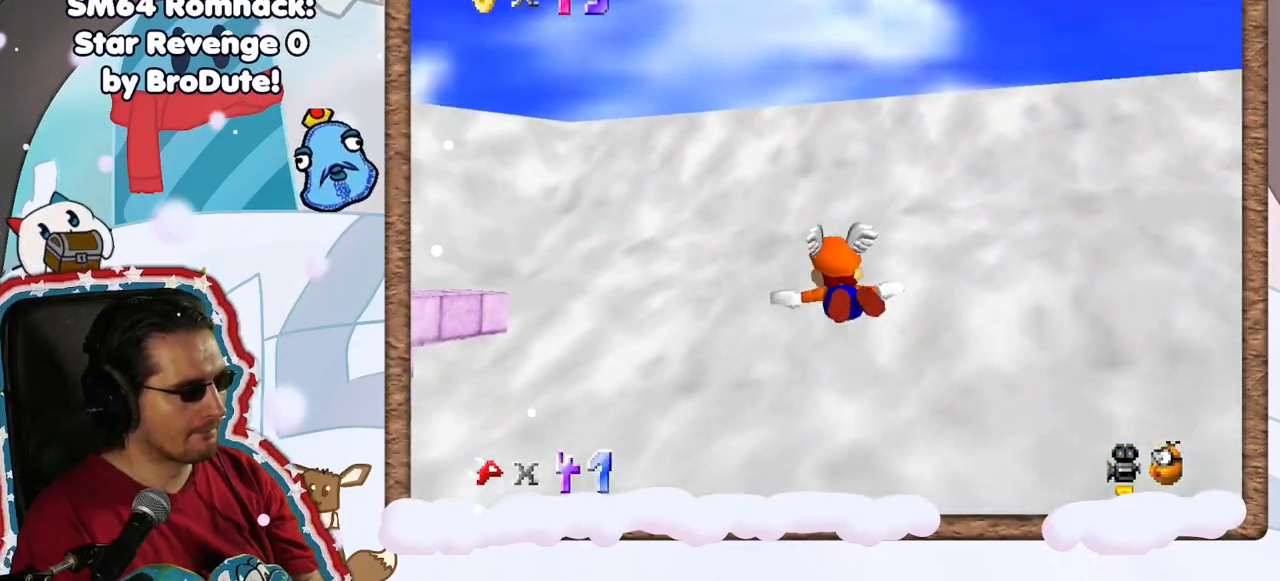
{"dt_ms": 500, "buttons": [], "left_stick": "up-left", "events": [[117, "left_stick", "up-left"]]}
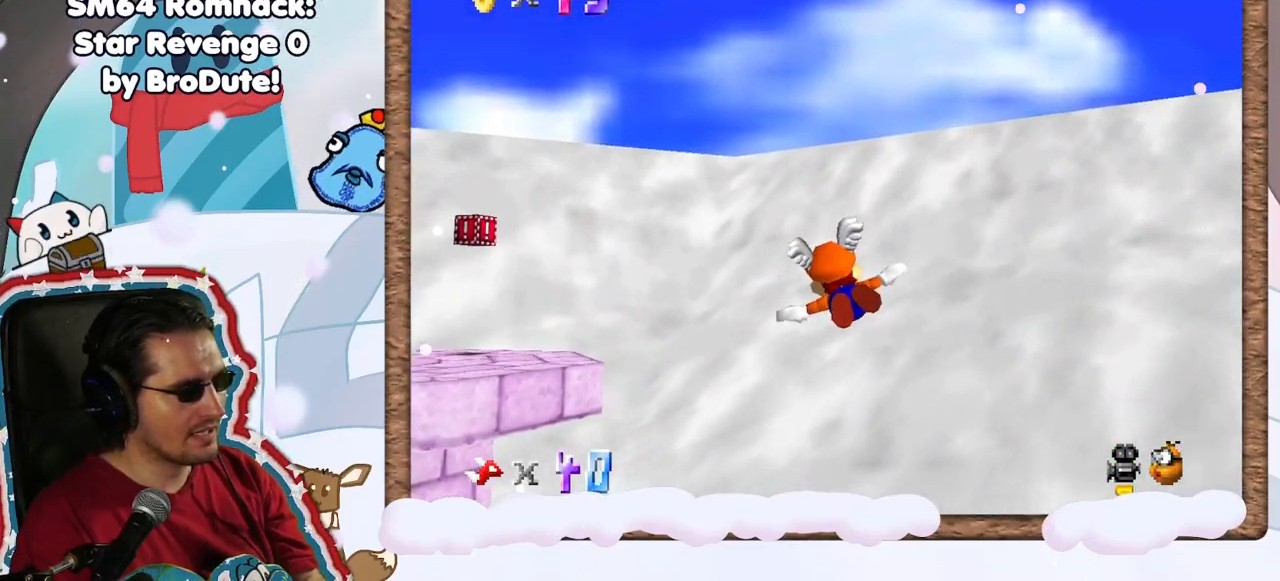
{"dt_ms": 1000, "buttons": [], "left_stick": "up-right"}
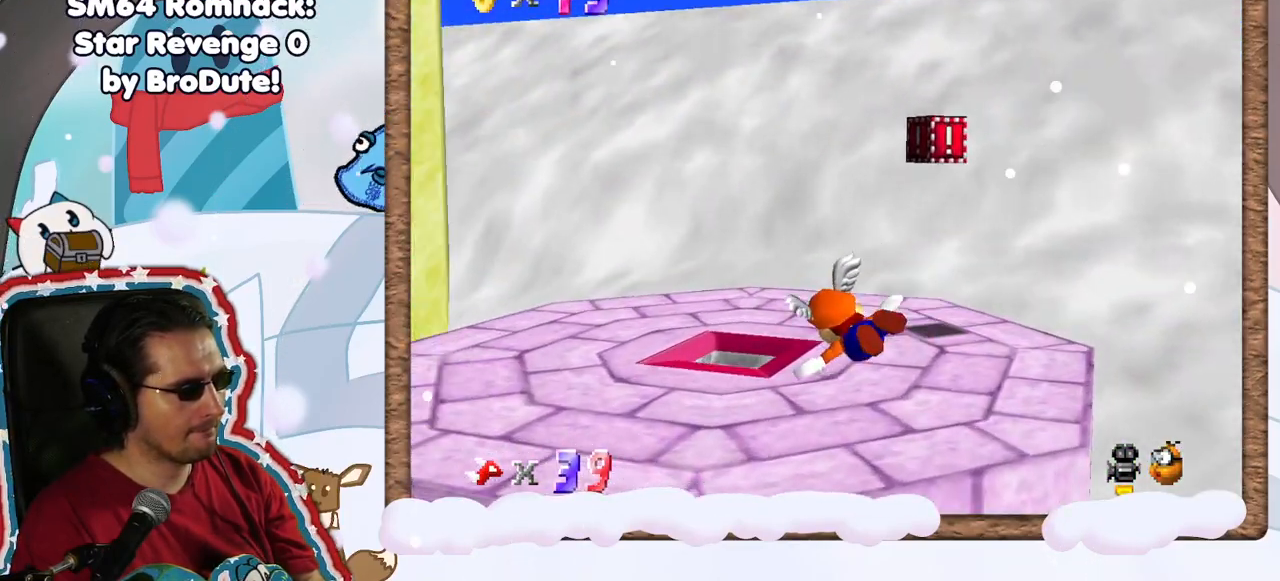
{"dt_ms": 500, "buttons": [], "left_stick": "center", "events": [[250, "left_stick", "center"], [283, "Z", "down"], [417, "Z", "up"]]}
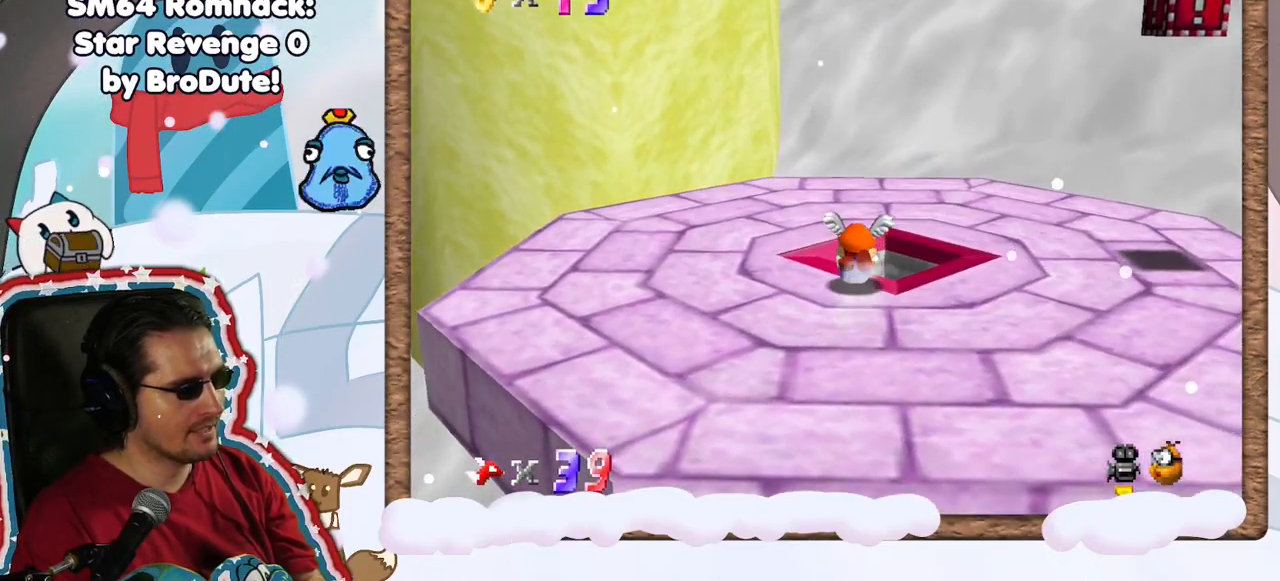
{"dt_ms": 500, "buttons": [], "left_stick": "down-left", "events": [[17, "C_RIGHT", "down"], [167, "C_RIGHT", "up"], [383, "left_stick", "down-left"]]}
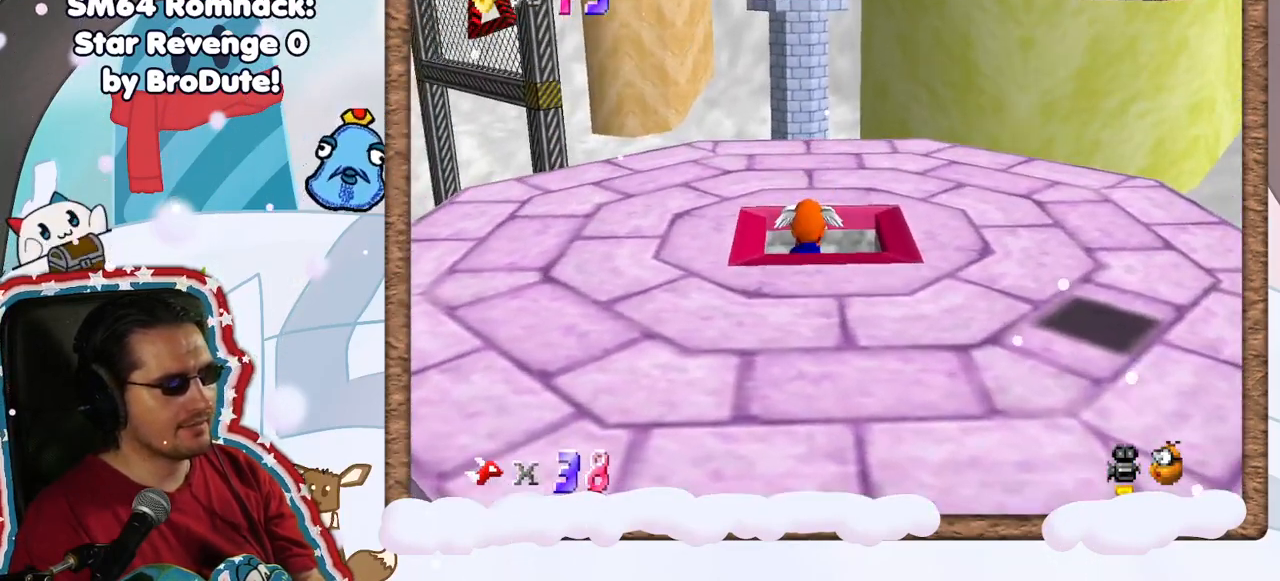
{"dt_ms": 500, "buttons": [], "left_stick": "center", "events": [[250, "left_stick", "center"], [300, "left_stick", "down"], [450, "left_stick", "center"]]}
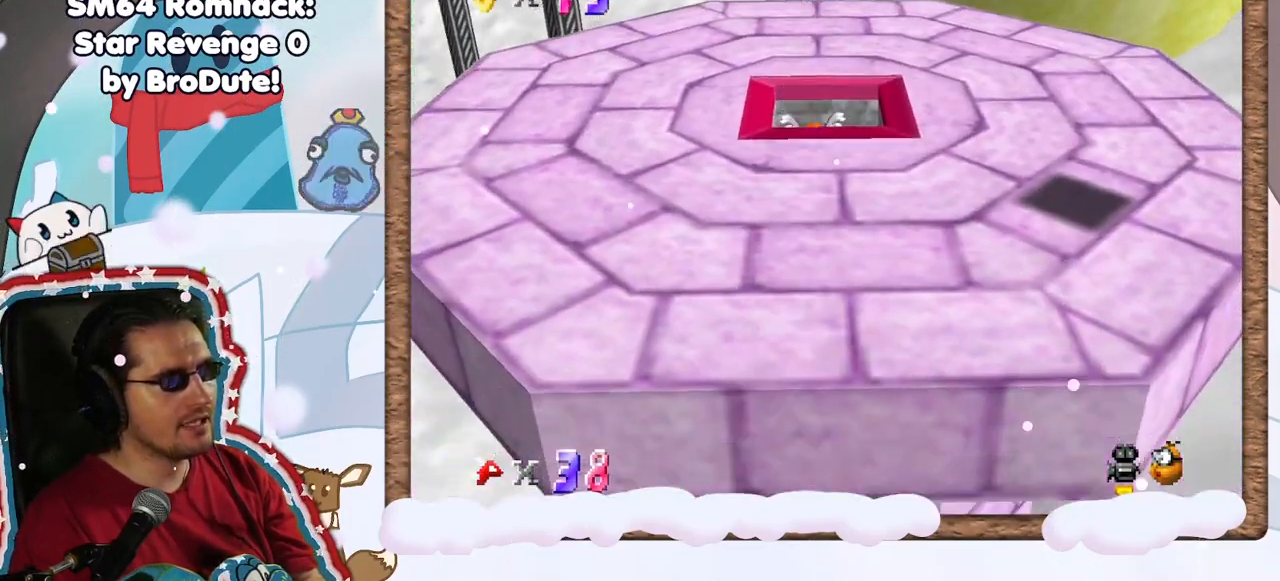
{"dt_ms": 500, "buttons": [], "left_stick": "center", "events": [[83, "DPAD_LEFT", "down"], [183, "DPAD_LEFT", "up"]]}
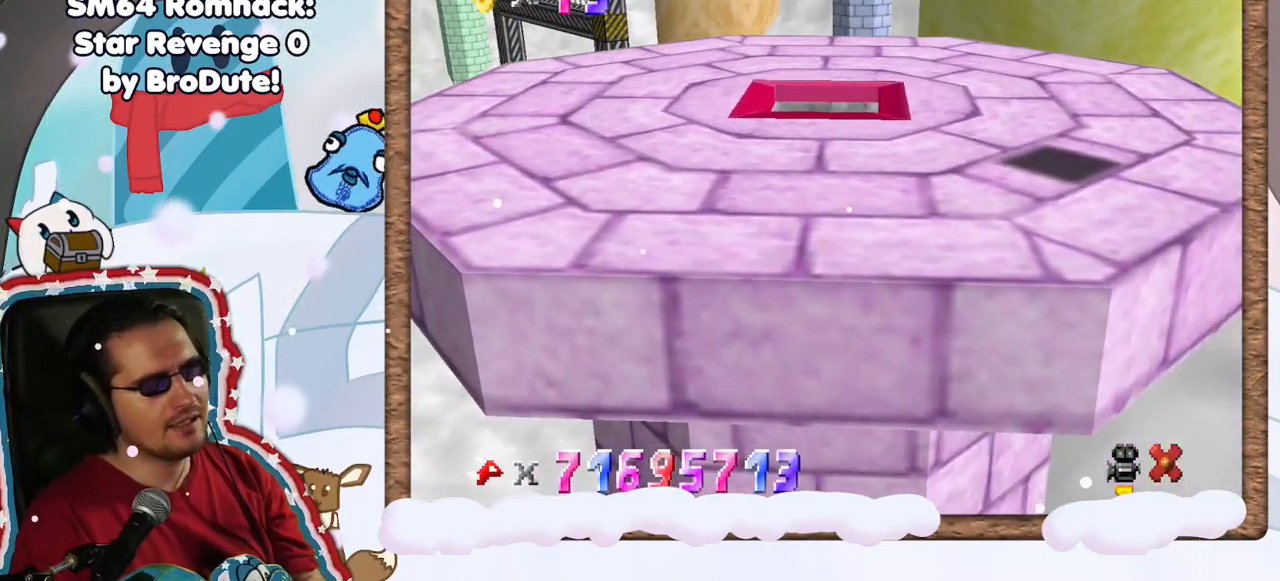
{"dt_ms": 500, "buttons": [], "left_stick": "center", "events": []}